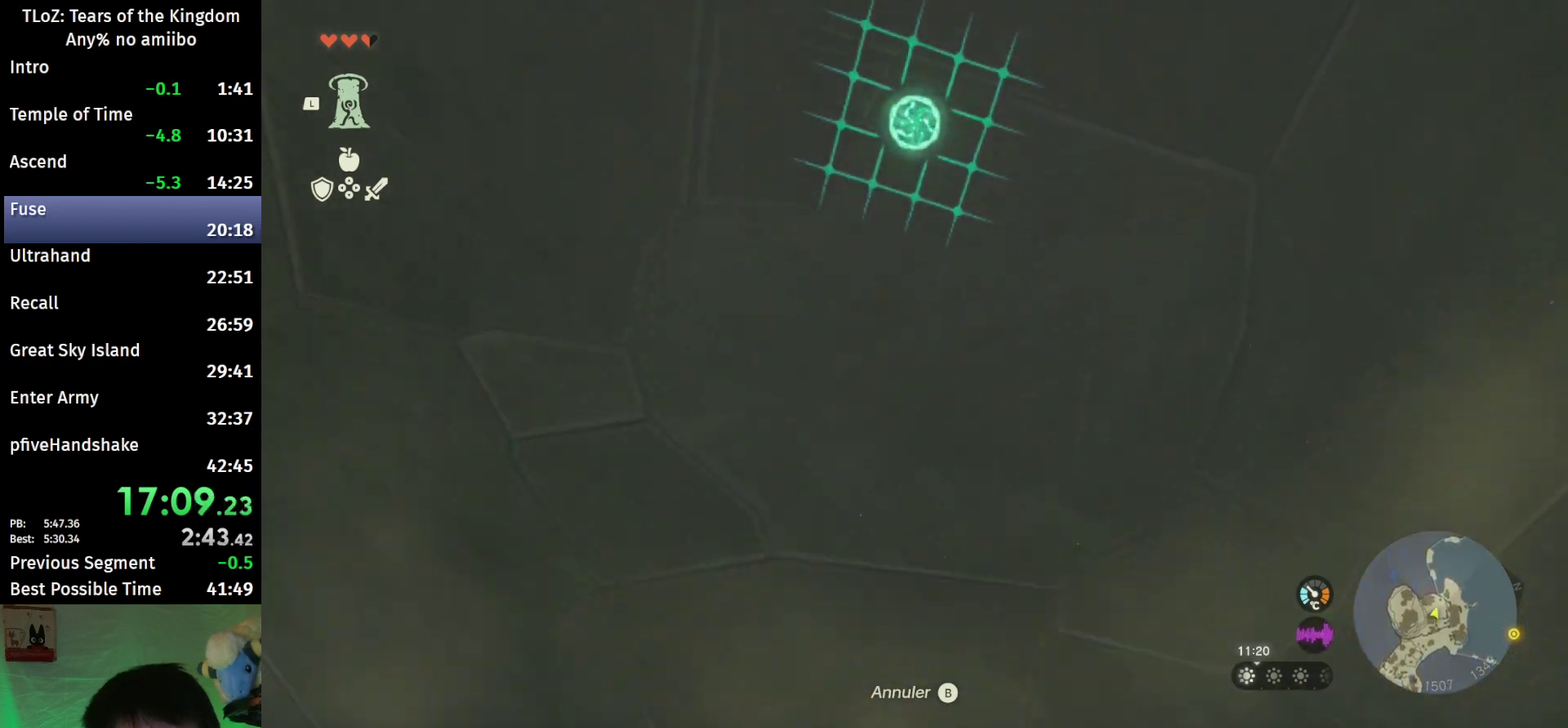
Gameplay with a controller (Nintendo layout); each line is a JSON object with the inputs held at the frame after it. "events" lists button and stick changes between this image and that frame as [ms after this image, input, new state], when the widget could be followed in between. This overlay highlights the sticks when they move; stick clicks (L3 R3) are not distinguishable. Not read: L3 R3.
{"buttons": [], "left_stick": "center", "right_stick": "center", "events": [[33, "A", "down"], [100, "A", "up"], [167, "A", "down"], [200, "A", "up"], [267, "A", "down"], [333, "A", "up"], [400, "A", "down"], [433, "A", "up"], [467, "L2", "up"]]}
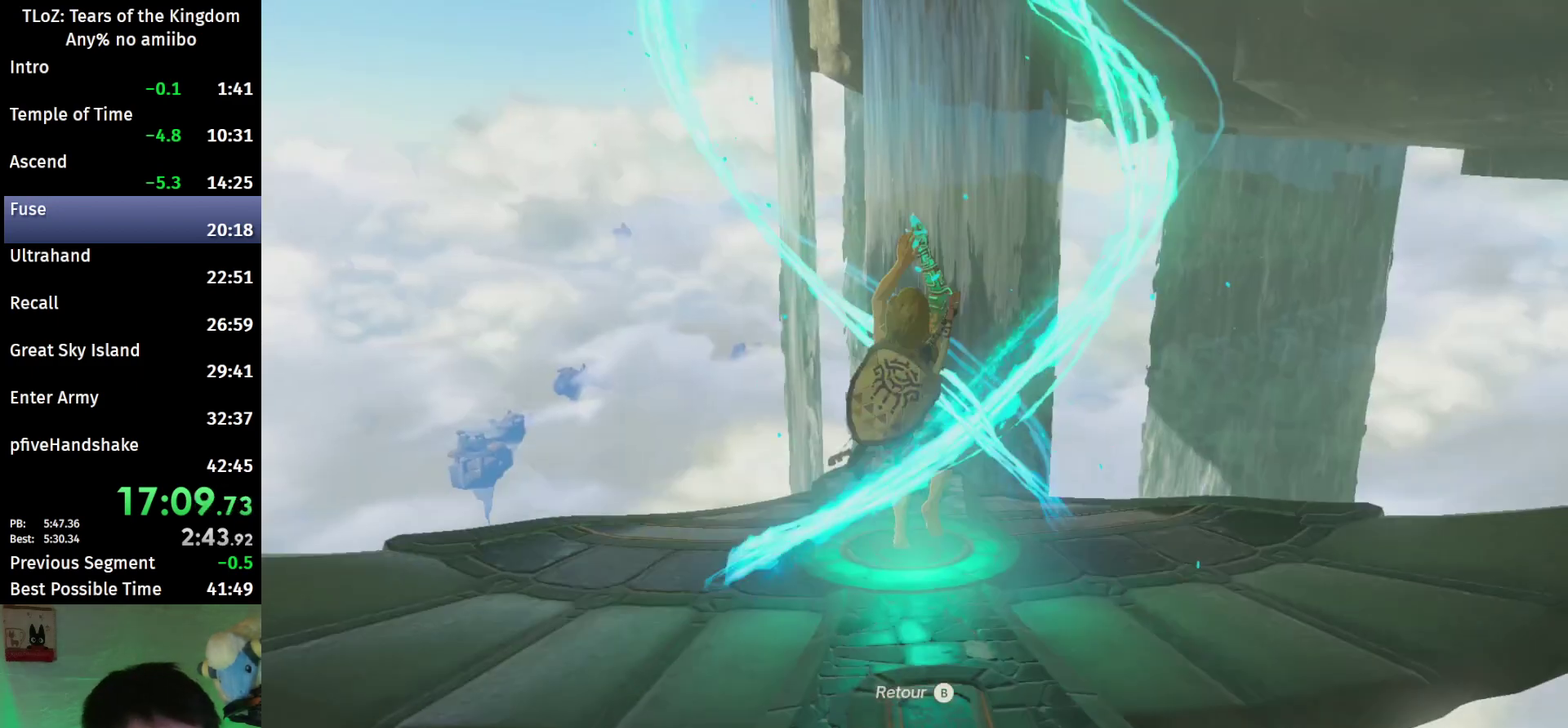
{"buttons": [], "left_stick": "center", "right_stick": "center"}
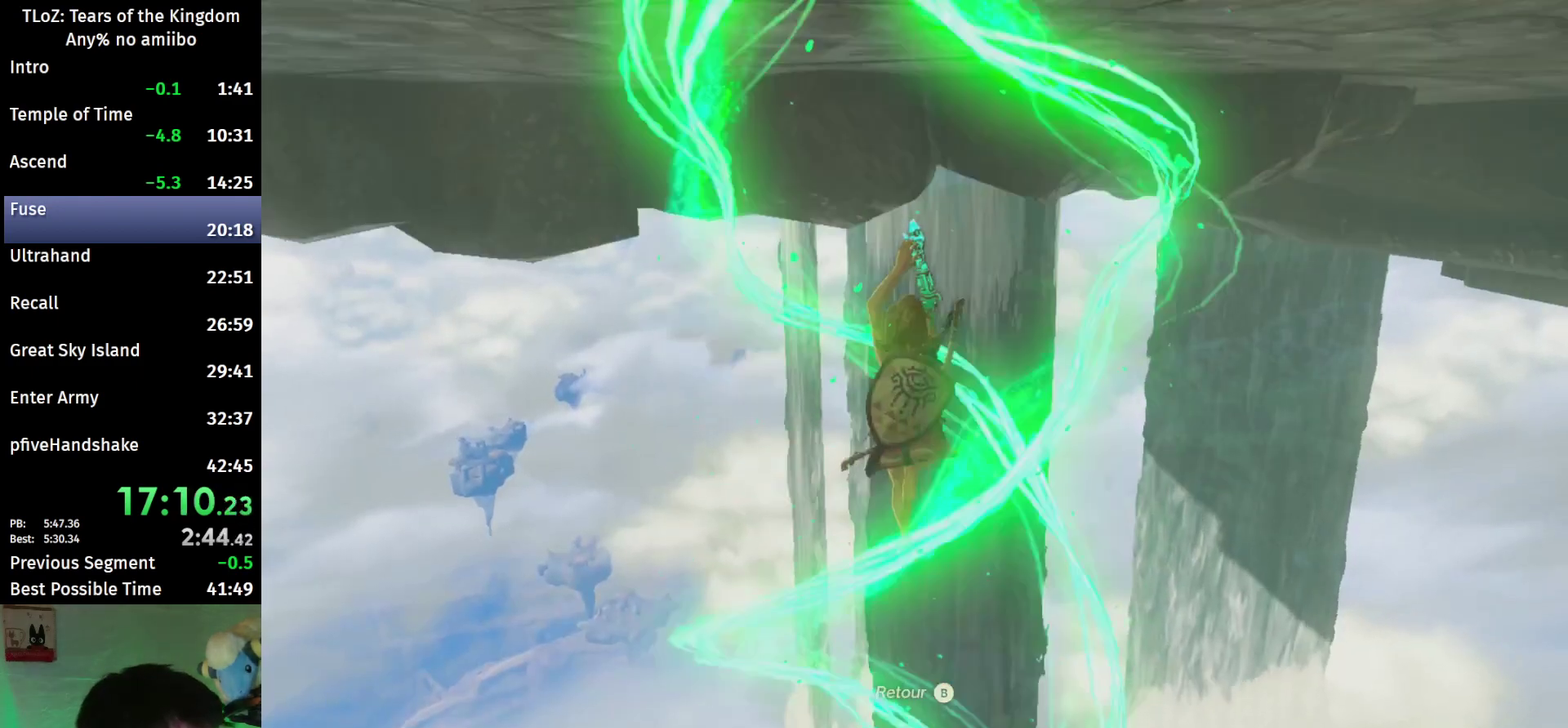
{"buttons": [], "left_stick": "center", "right_stick": "center"}
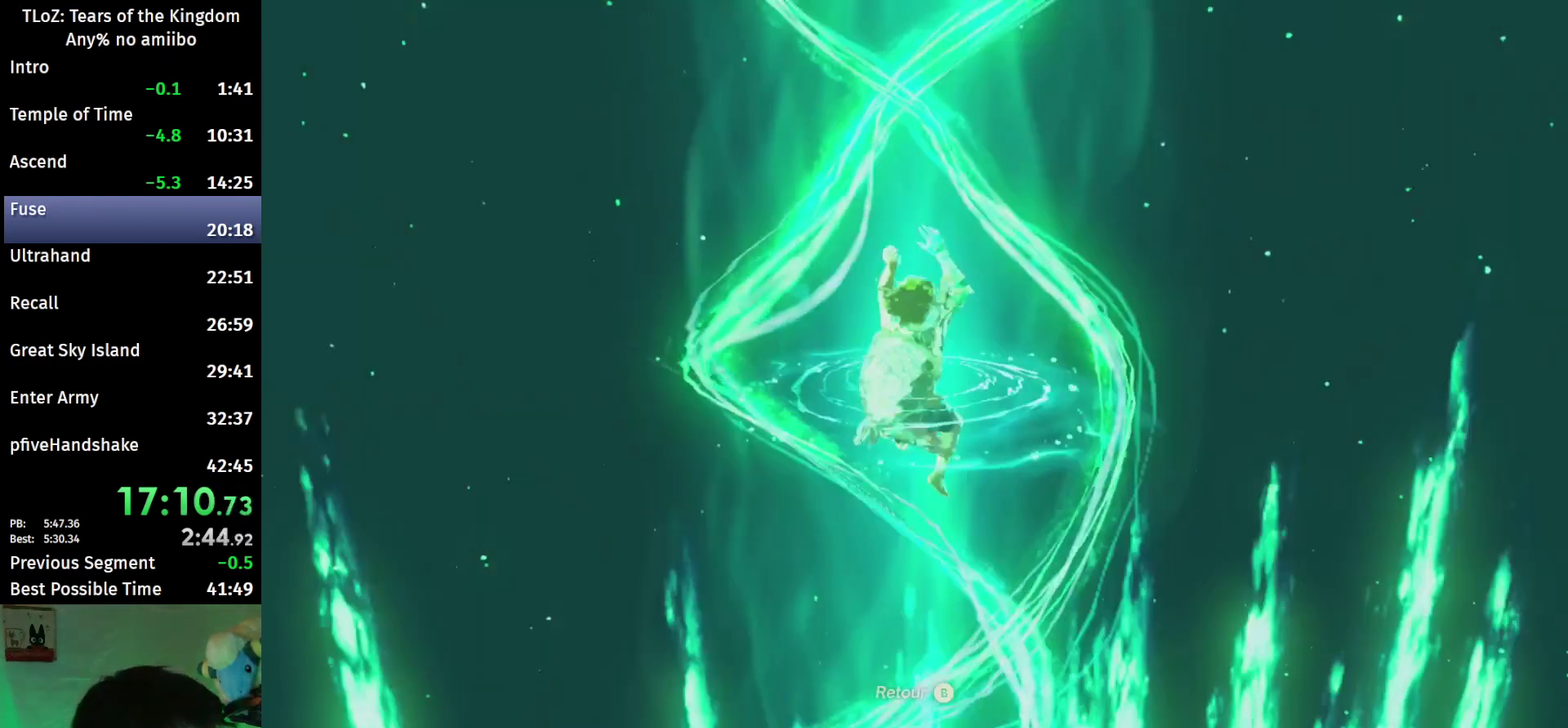
{"buttons": [], "left_stick": "center", "right_stick": "center"}
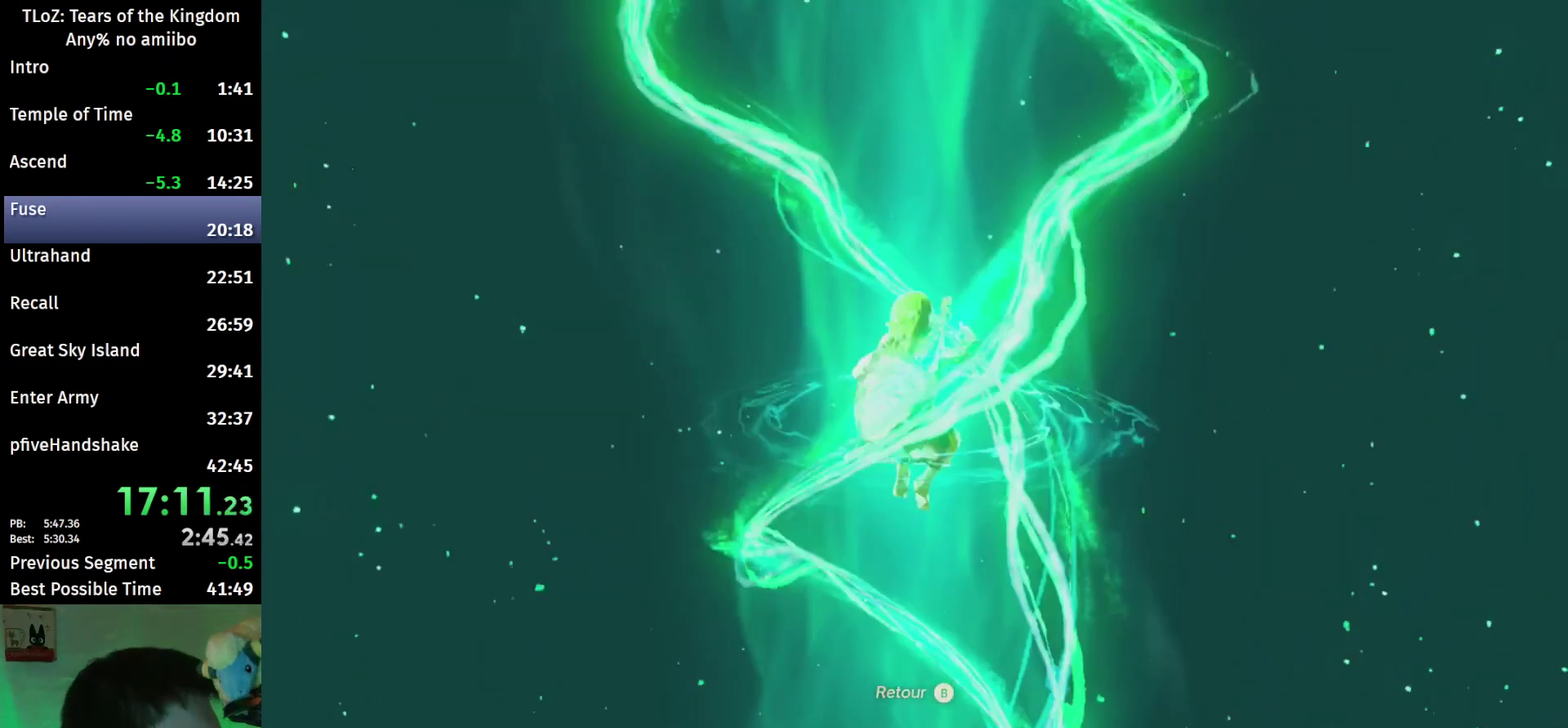
{"buttons": [], "left_stick": "center", "right_stick": "center"}
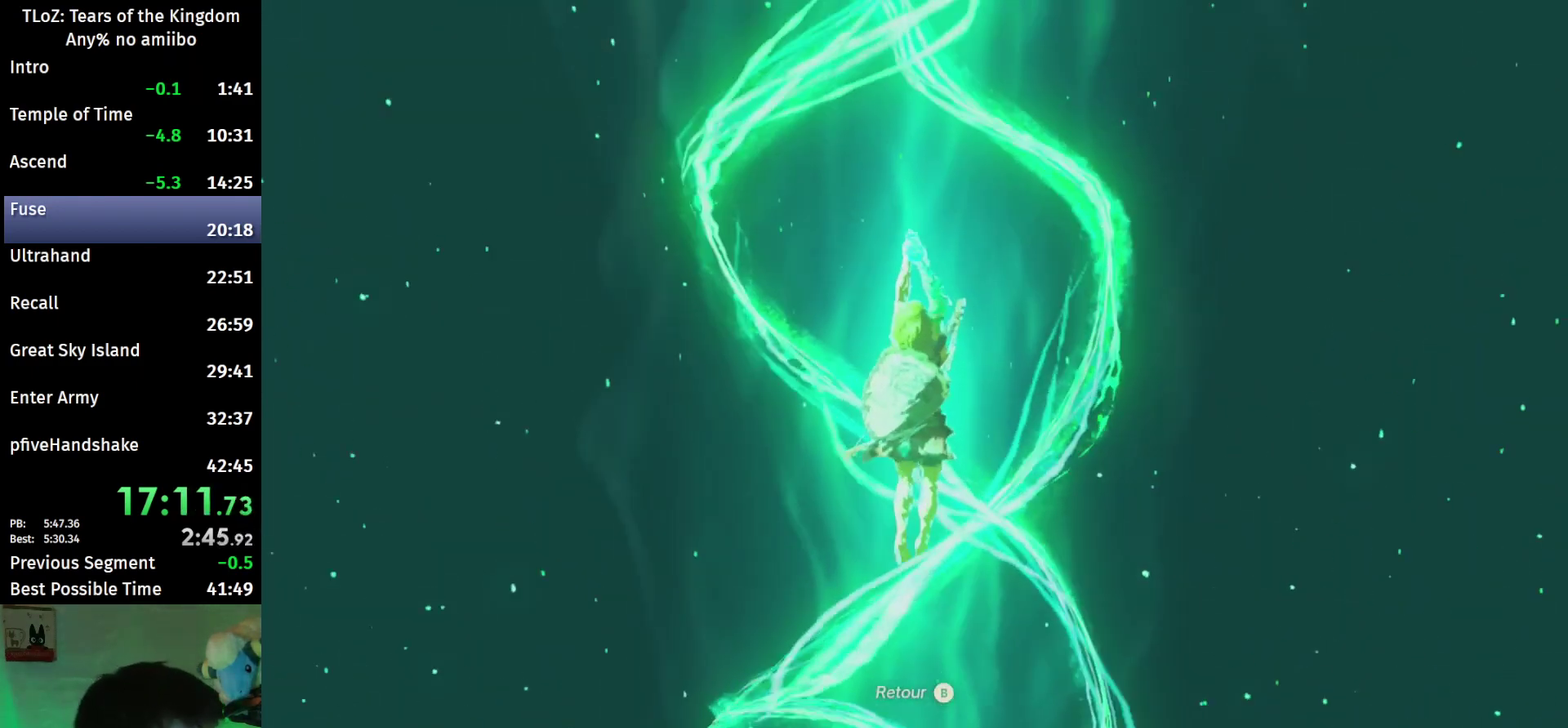
{"buttons": [], "left_stick": "center", "right_stick": "center"}
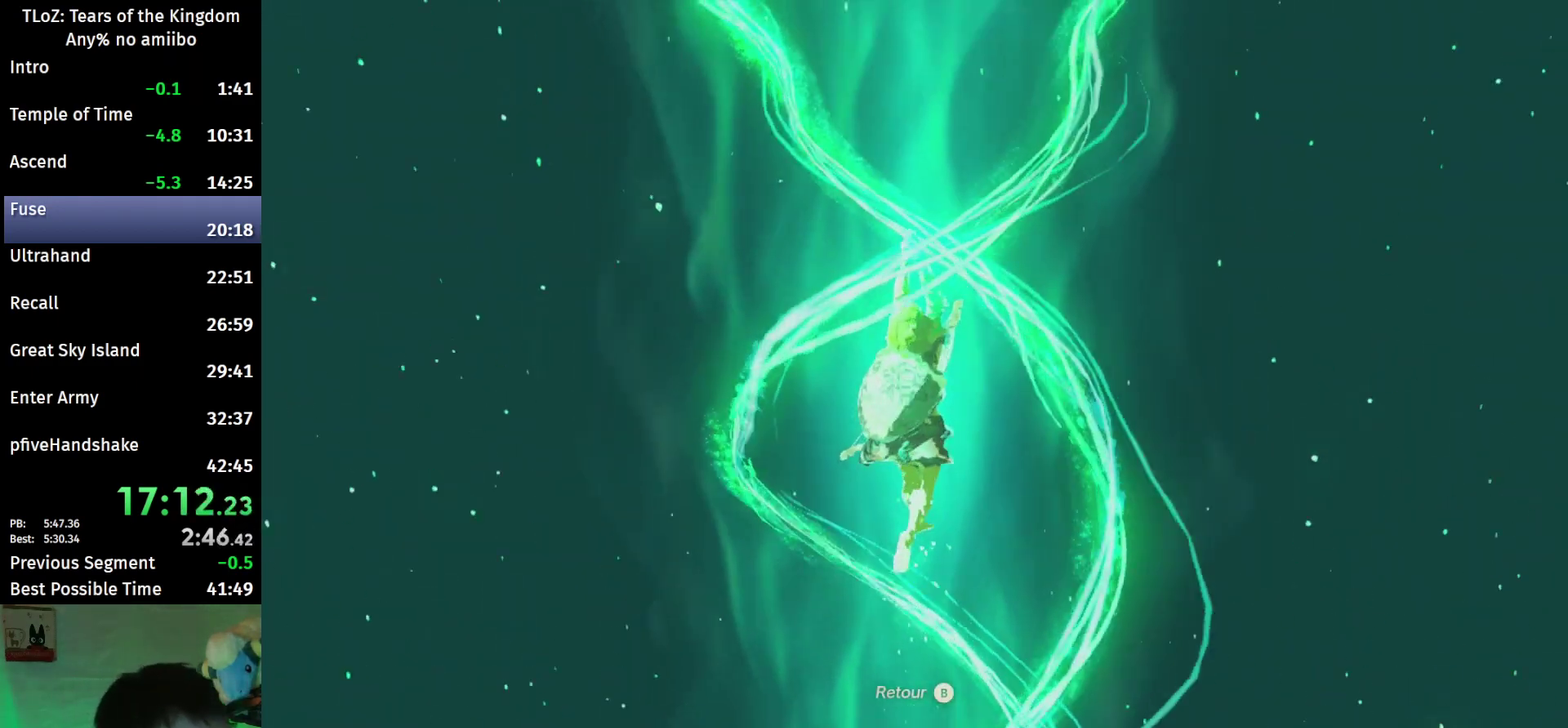
{"buttons": [], "left_stick": "center", "right_stick": "center"}
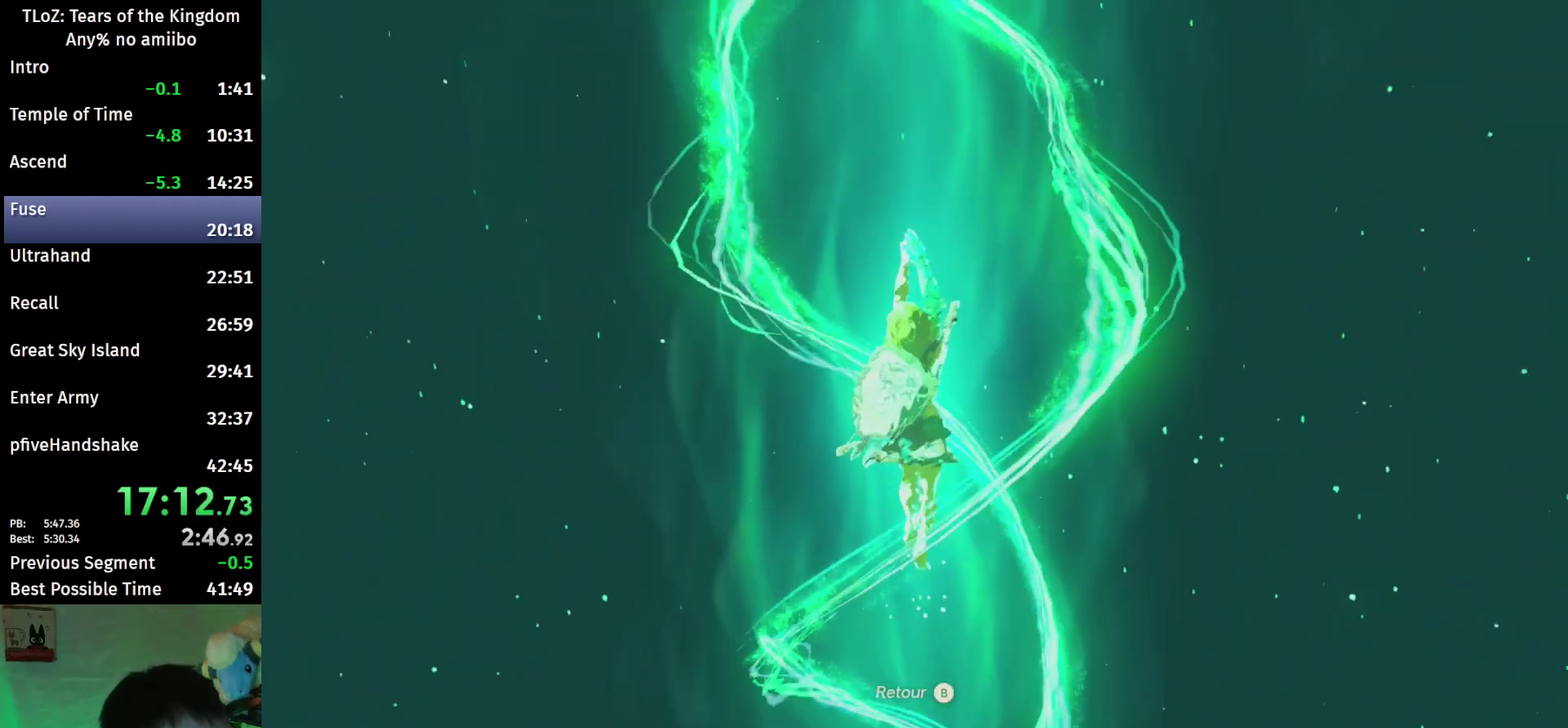
{"buttons": ["A"], "left_stick": "center", "right_stick": "center", "events": [[133, "A", "down"], [167, "A", "up"], [233, "A", "down"], [300, "A", "up"], [367, "A", "down"], [433, "A", "up"], [500, "A", "down"]]}
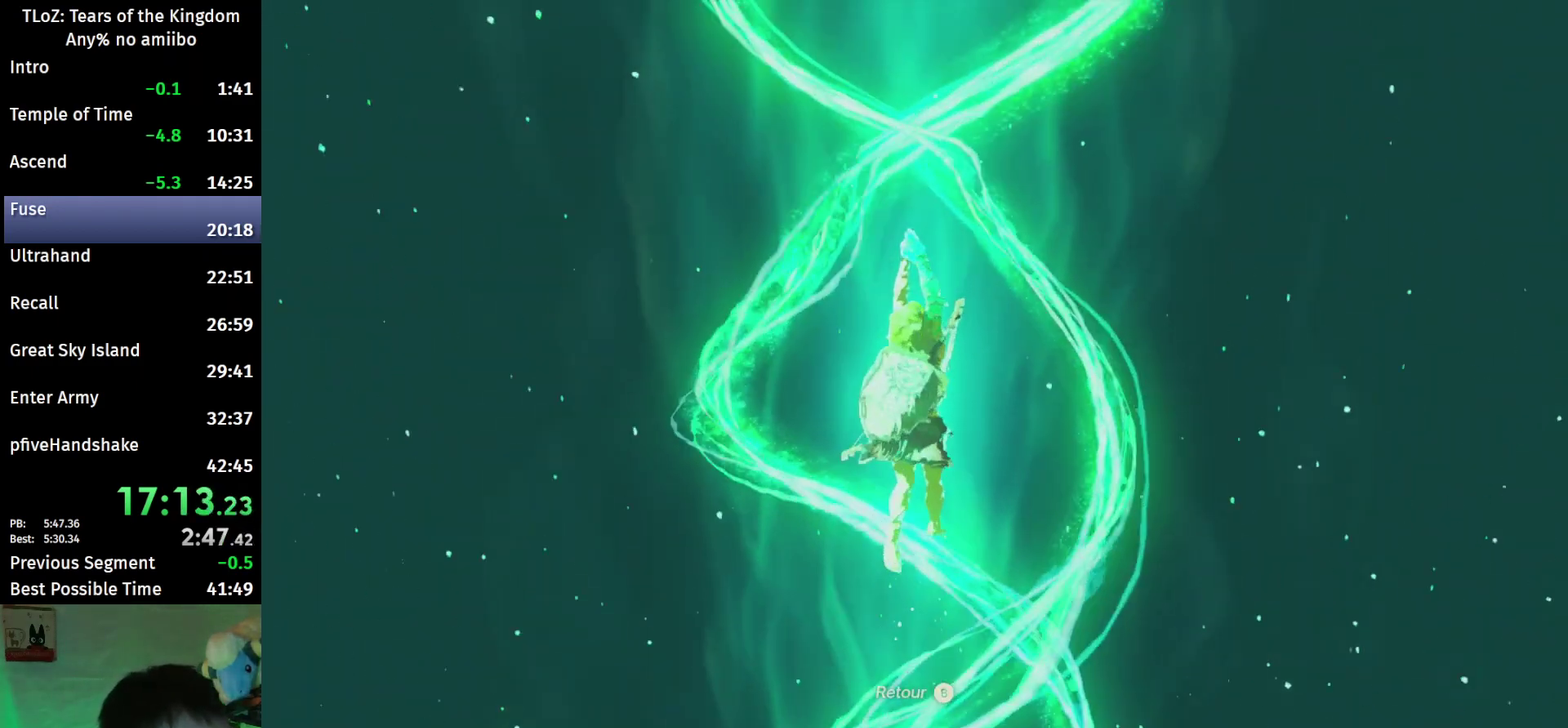
{"buttons": ["A"], "left_stick": "center", "right_stick": "center", "events": [[67, "A", "up"], [133, "A", "down"], [167, "A", "up"], [233, "A", "down"], [300, "A", "up"], [367, "A", "down"], [433, "A", "up"], [500, "A", "down"]]}
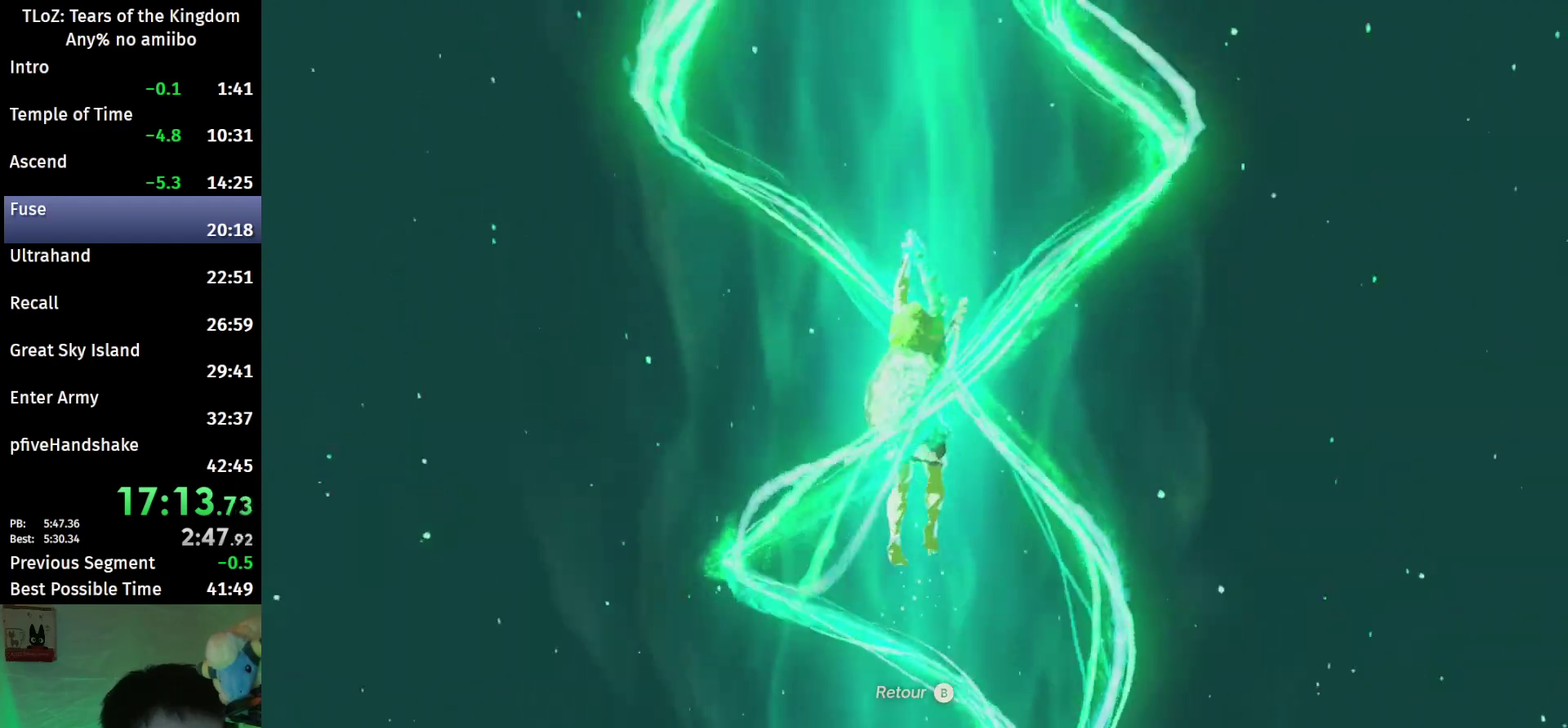
{"buttons": ["A"], "left_stick": "center", "right_stick": "center", "events": [[67, "A", "up"], [100, "A", "down"], [167, "A", "up"], [233, "A", "down"], [300, "A", "up"], [367, "A", "down"], [433, "A", "up"], [467, "A", "down"]]}
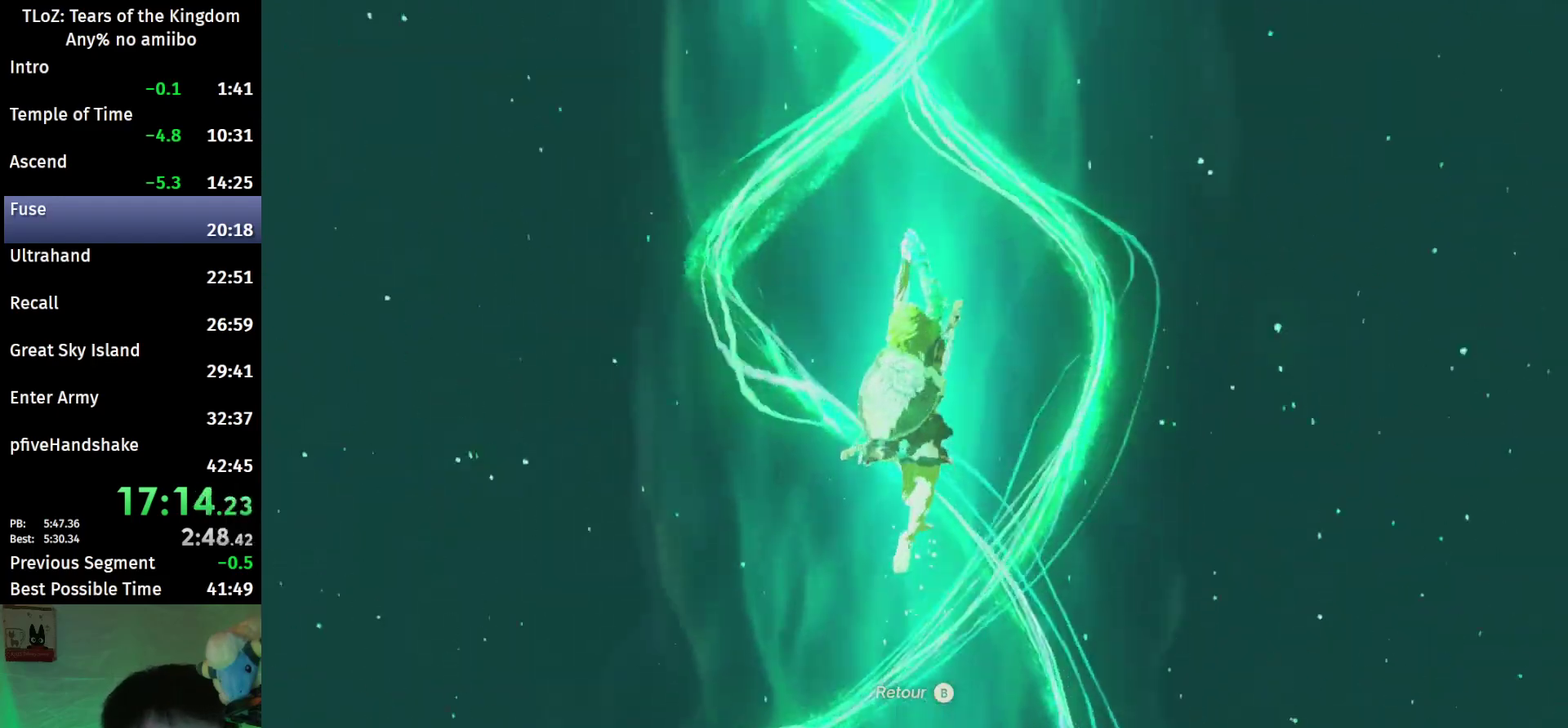
{"buttons": [], "left_stick": "center", "right_stick": "center", "events": [[33, "A", "up"], [100, "A", "down"], [133, "A", "up"], [200, "A", "down"], [267, "A", "up"], [333, "A", "down"], [367, "A", "up"], [433, "A", "down"], [500, "A", "up"]]}
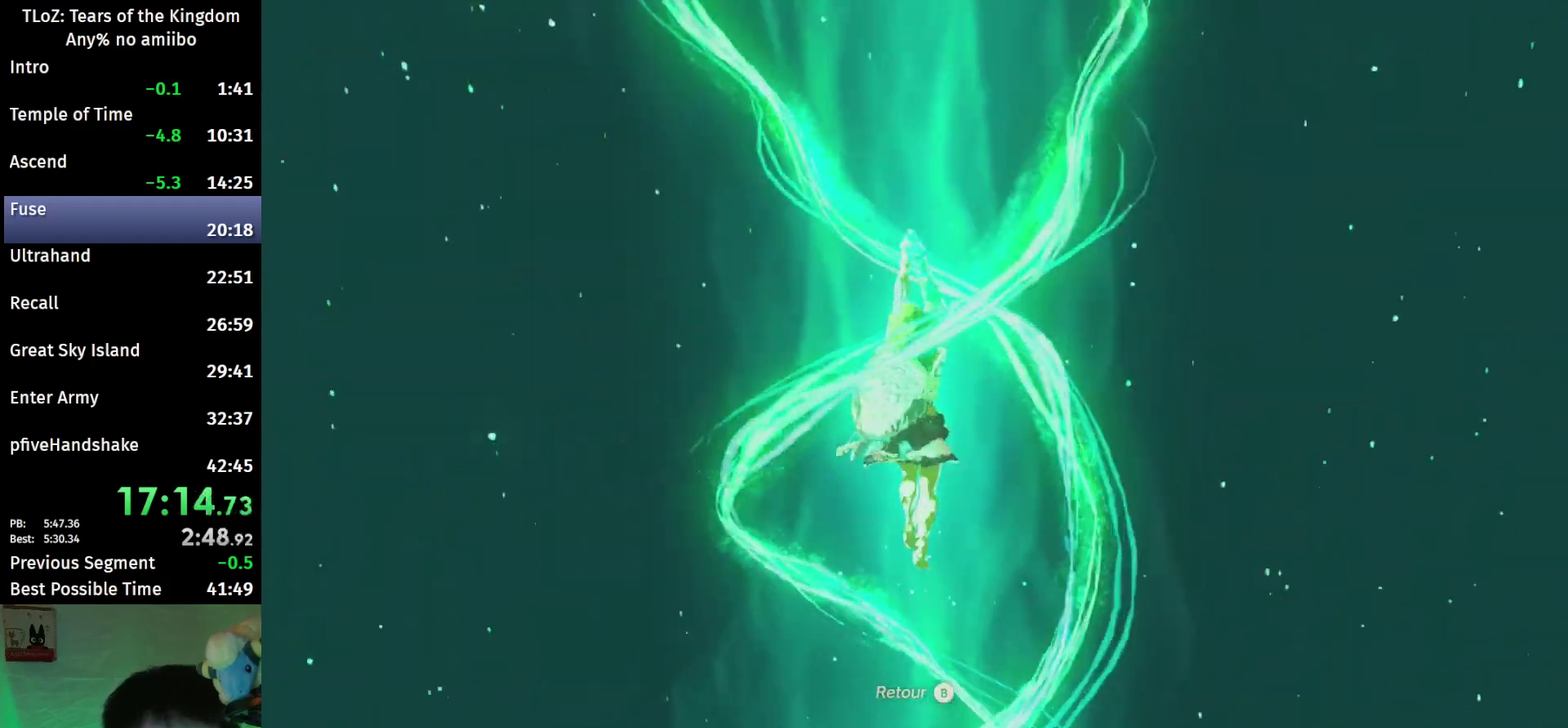
{"buttons": ["A"], "left_stick": "center", "right_stick": "center", "events": [[67, "A", "down"], [100, "A", "up"], [167, "A", "down"], [233, "A", "up"], [300, "A", "down"], [367, "A", "up"], [400, "A", "down"], [433, "A", "up"], [500, "A", "down"]]}
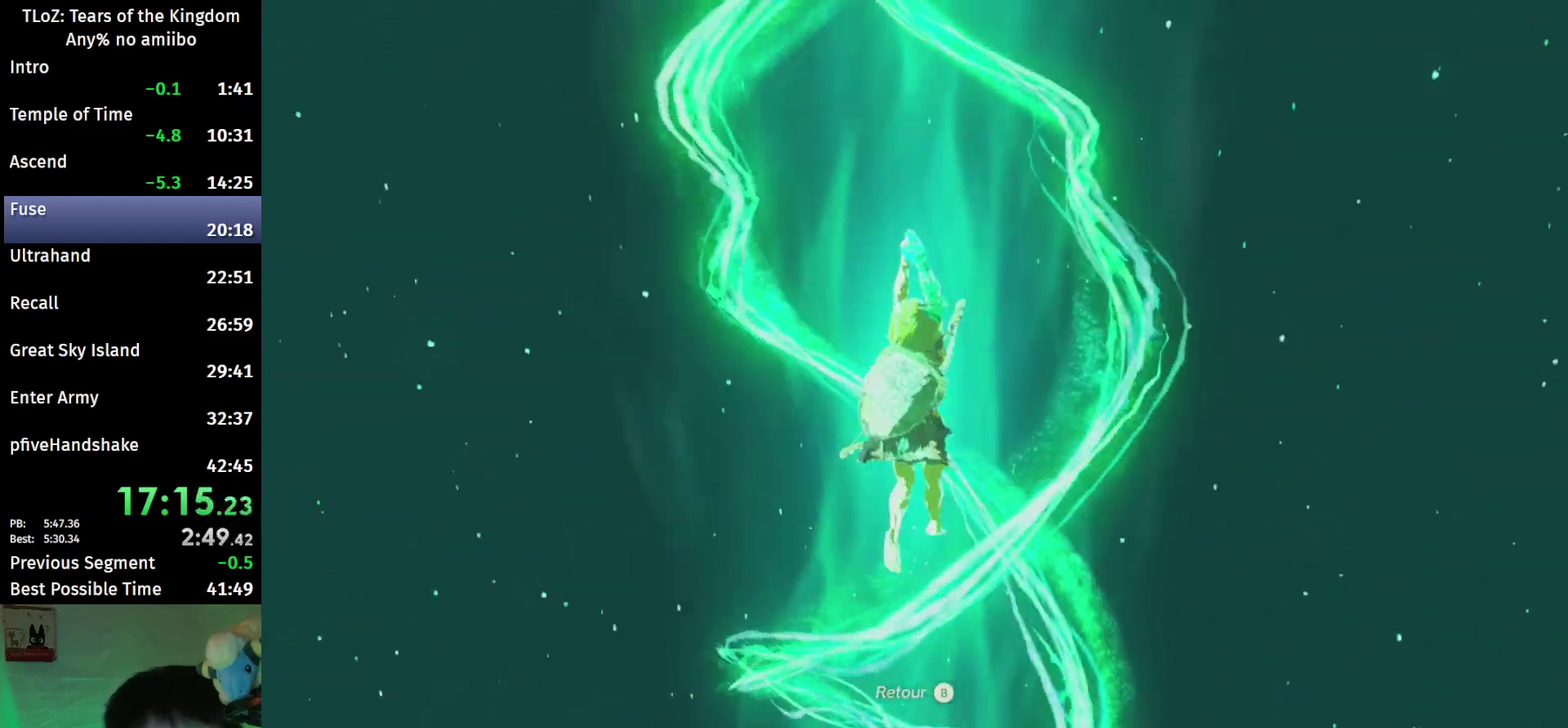
{"buttons": ["A"], "left_stick": "center", "right_stick": "center", "events": [[67, "A", "up"], [133, "A", "down"], [200, "A", "up"], [267, "A", "down"], [300, "A", "up"], [367, "A", "down"], [433, "A", "up"], [500, "A", "down"]]}
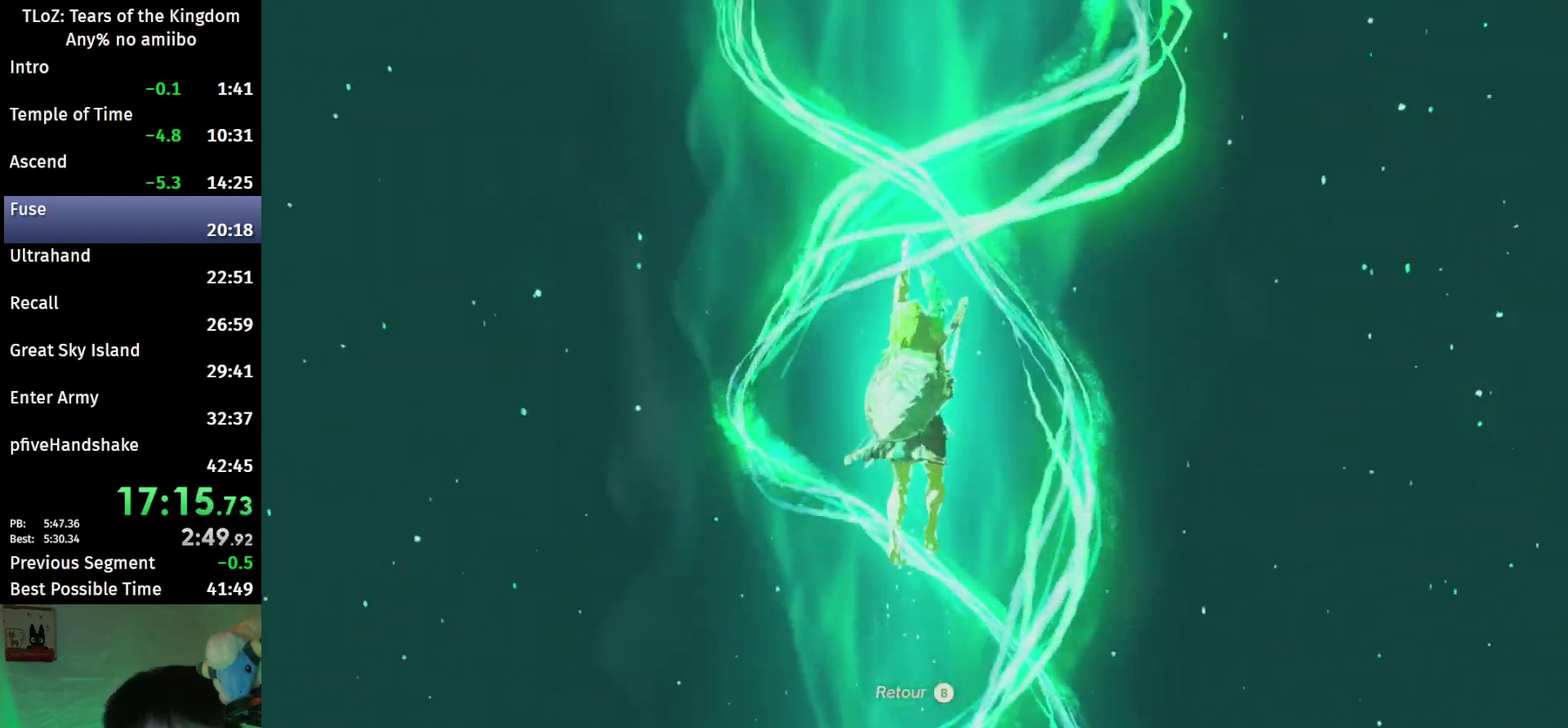
{"buttons": ["A"], "left_stick": "center", "right_stick": "center", "events": [[33, "A", "up"], [133, "A", "down"], [167, "A", "up"], [233, "A", "down"], [267, "A", "up"], [333, "A", "down"], [400, "A", "up"], [467, "A", "down"]]}
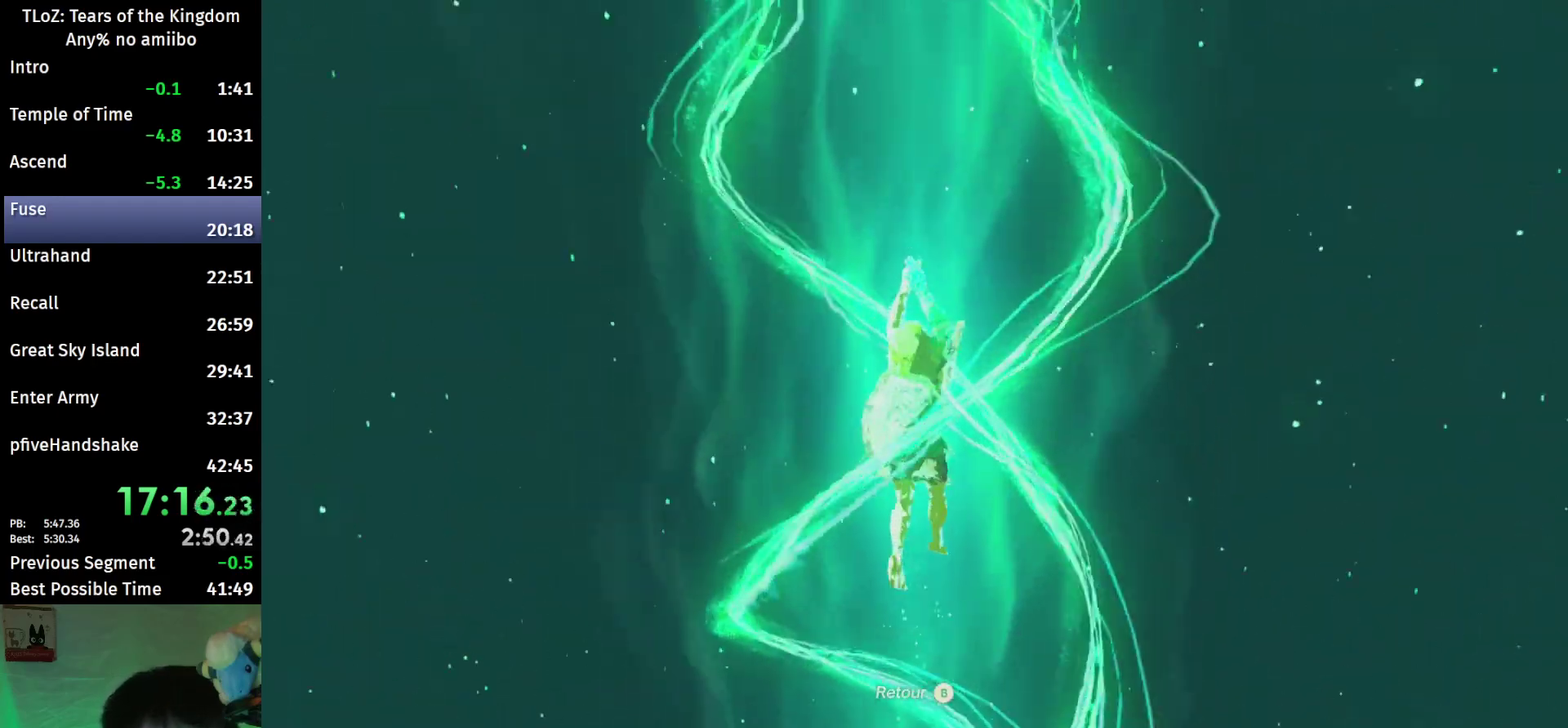
{"buttons": [], "left_stick": "center", "right_stick": "center", "events": [[33, "A", "up"], [100, "A", "down"], [133, "A", "up"], [200, "A", "down"], [267, "A", "up"], [333, "A", "down"], [400, "A", "up"], [433, "A", "down"], [500, "A", "up"]]}
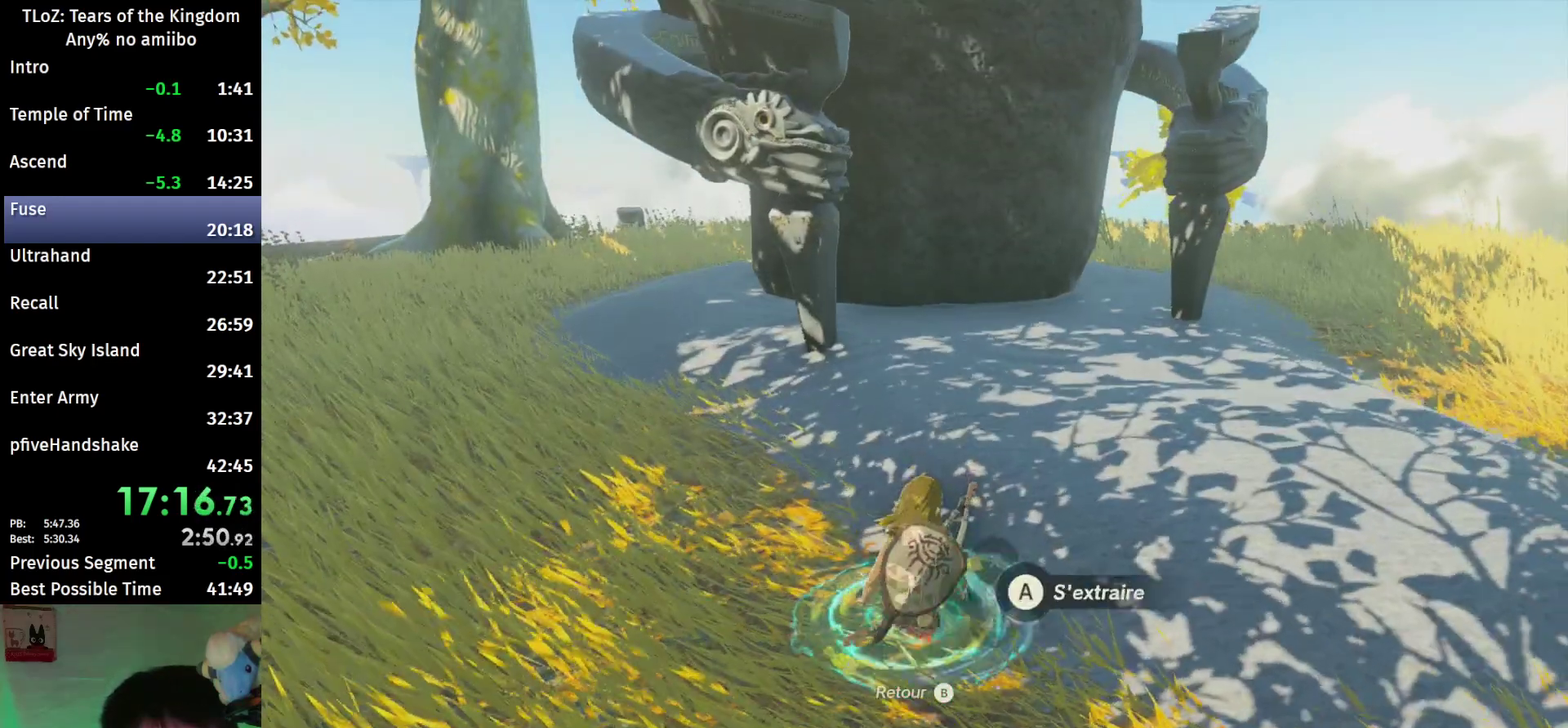
{"buttons": [], "left_stick": "center", "right_stick": "center", "events": [[67, "A", "down"], [100, "A", "up"], [200, "A", "down"], [233, "A", "up"], [233, "right_stick", "down"], [333, "A", "down"], [400, "A", "up"], [400, "right_stick", "center"]]}
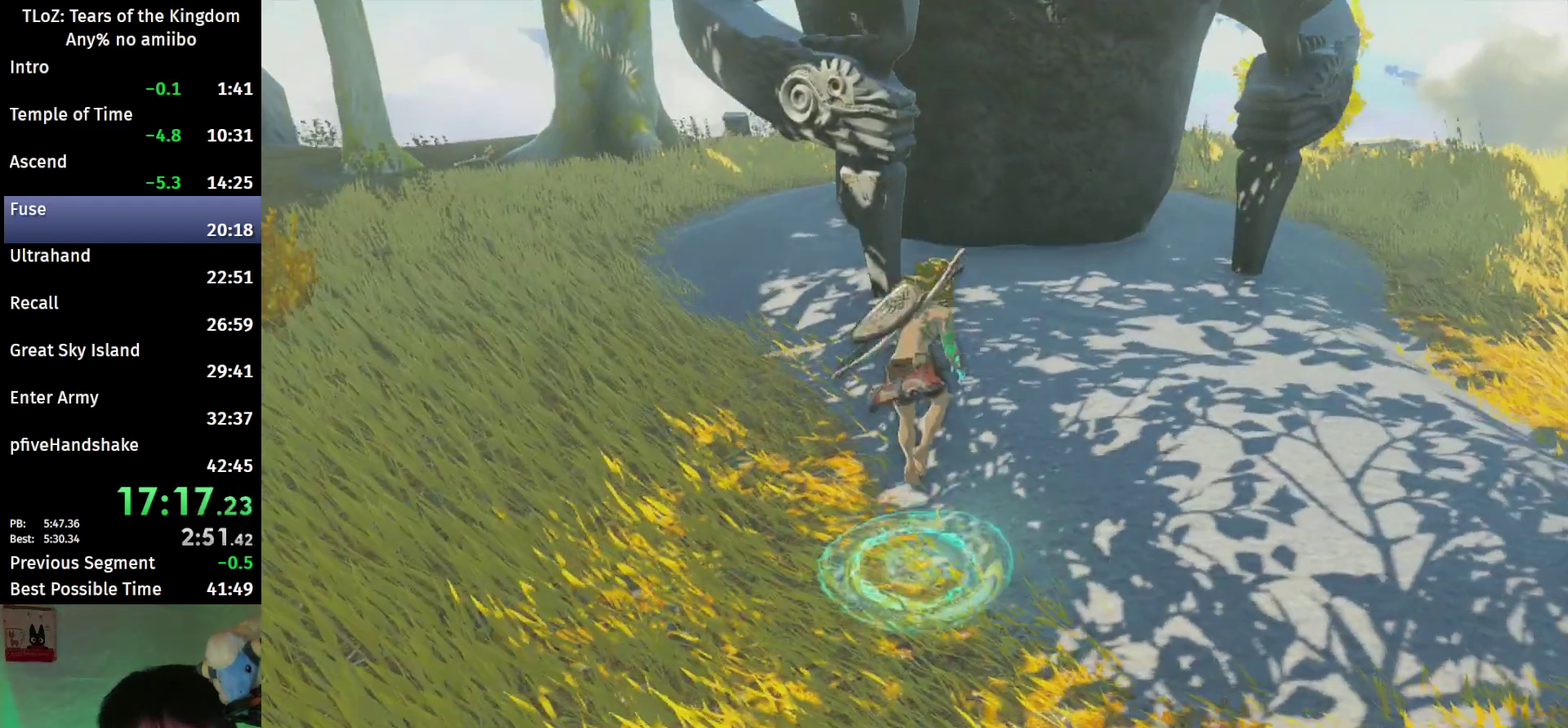
{"buttons": [], "left_stick": "left", "right_stick": "left", "events": [[67, "right_stick", "down-left"], [100, "left_stick", "left"], [133, "right_stick", "left"]]}
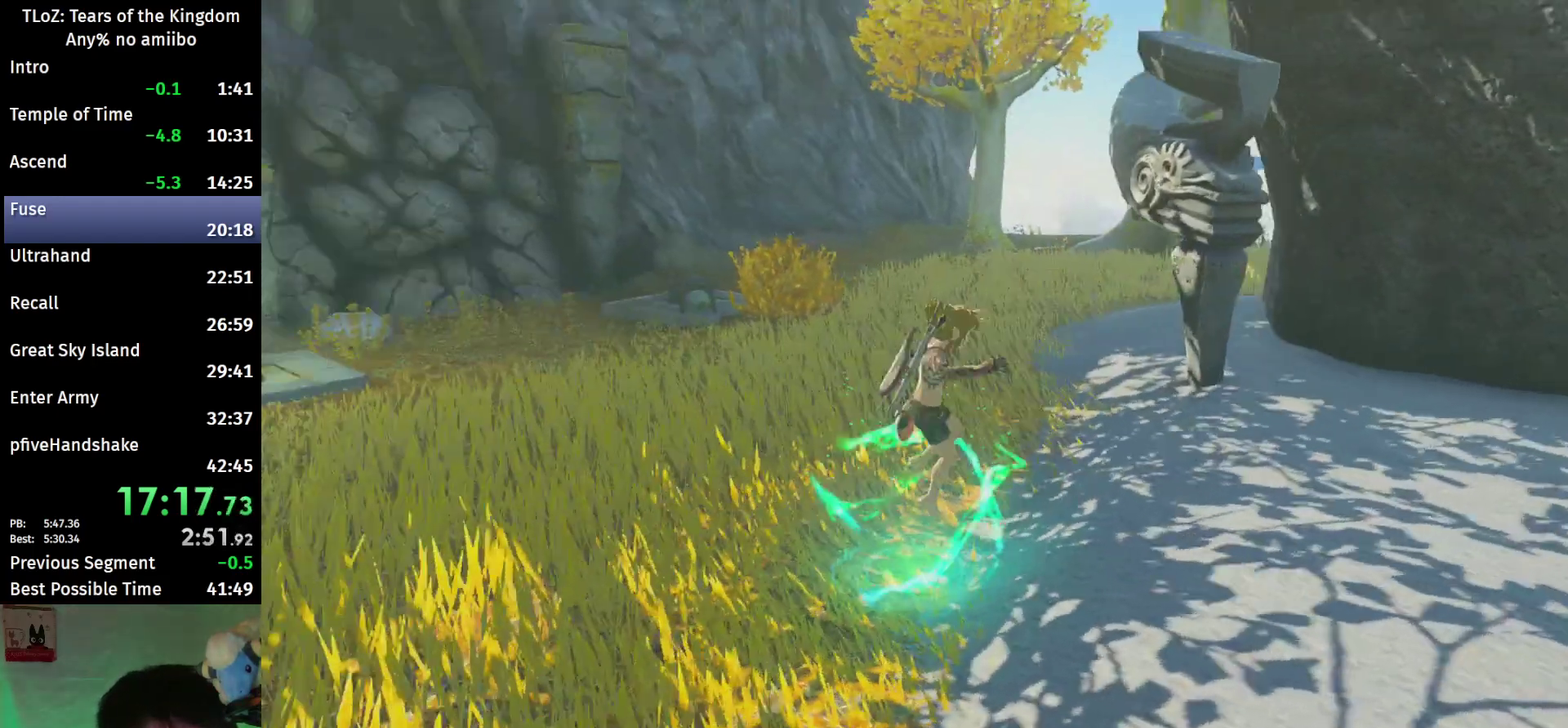
{"buttons": ["B"], "left_stick": "up-left", "right_stick": "center", "events": [[200, "left_stick", "up-left"], [433, "right_stick", "center"], [500, "B", "down"]]}
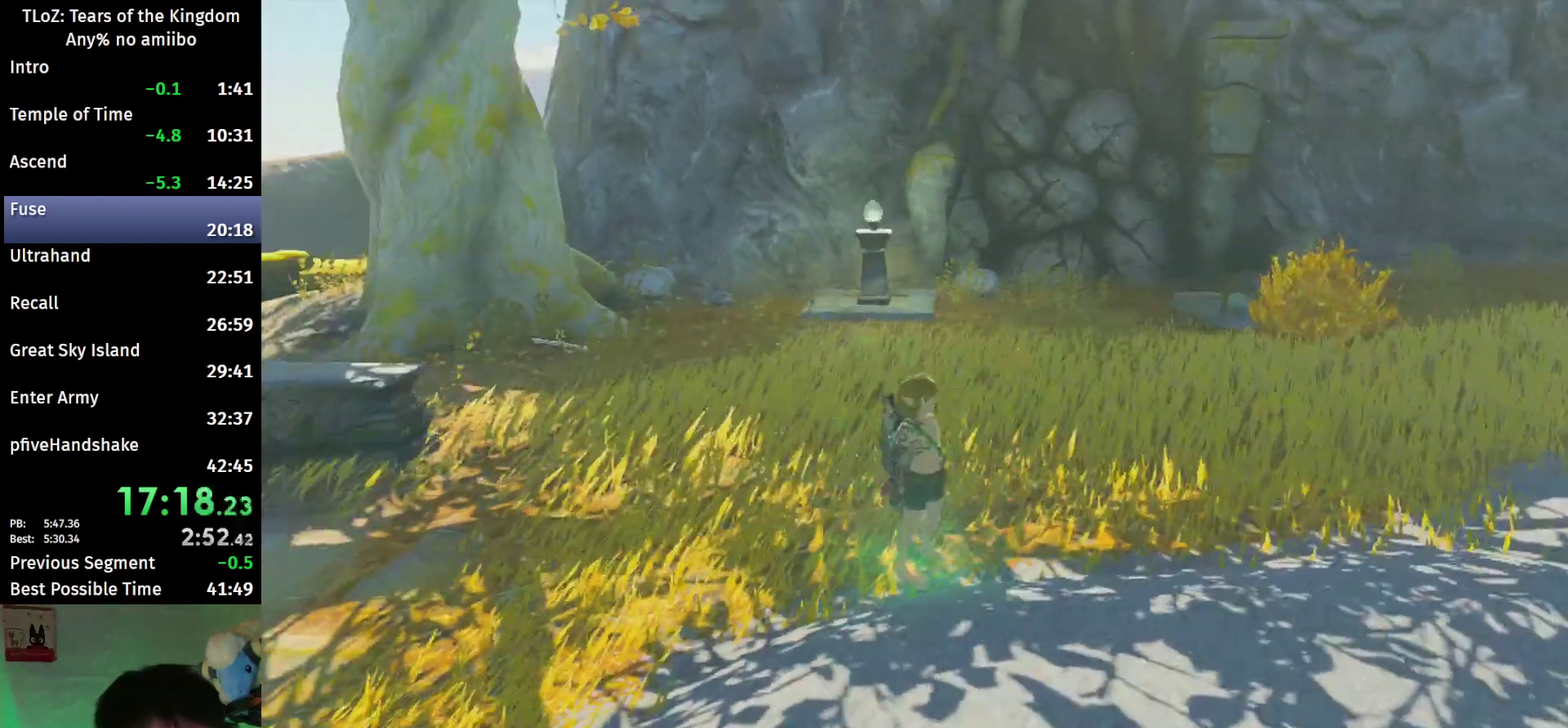
{"buttons": ["B"], "left_stick": "up-left", "right_stick": "center"}
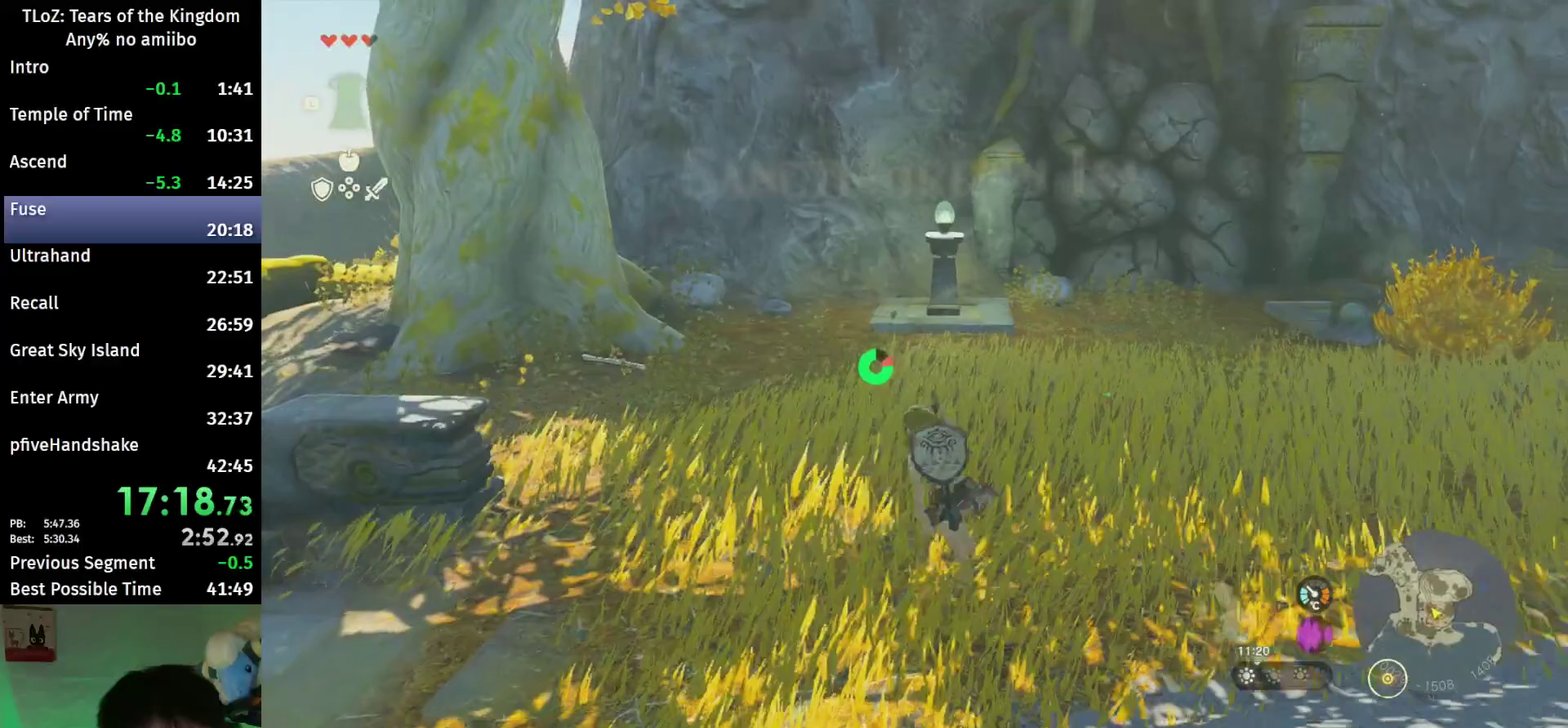
{"buttons": ["B"], "left_stick": "left", "right_stick": "down-right"}
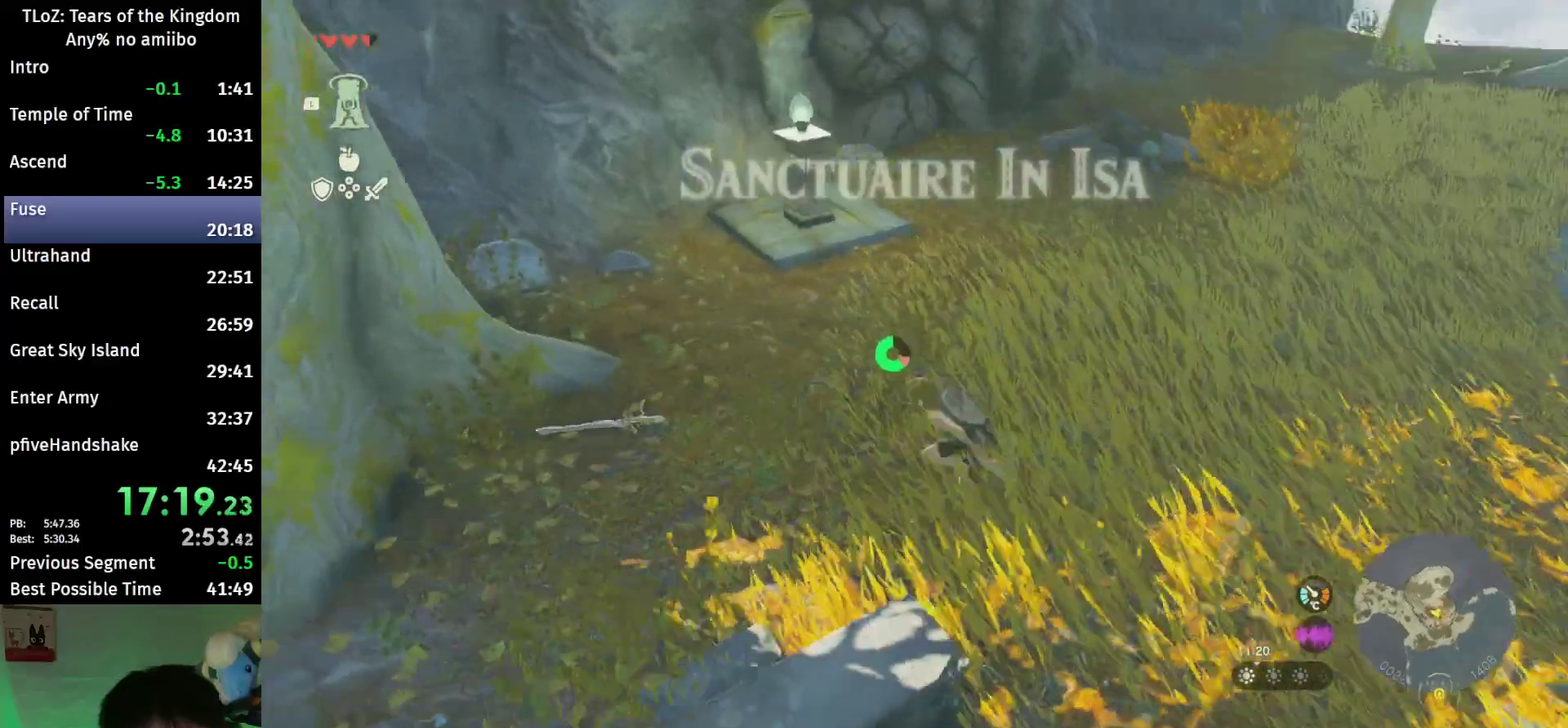
{"buttons": ["B"], "left_stick": "right", "right_stick": "center"}
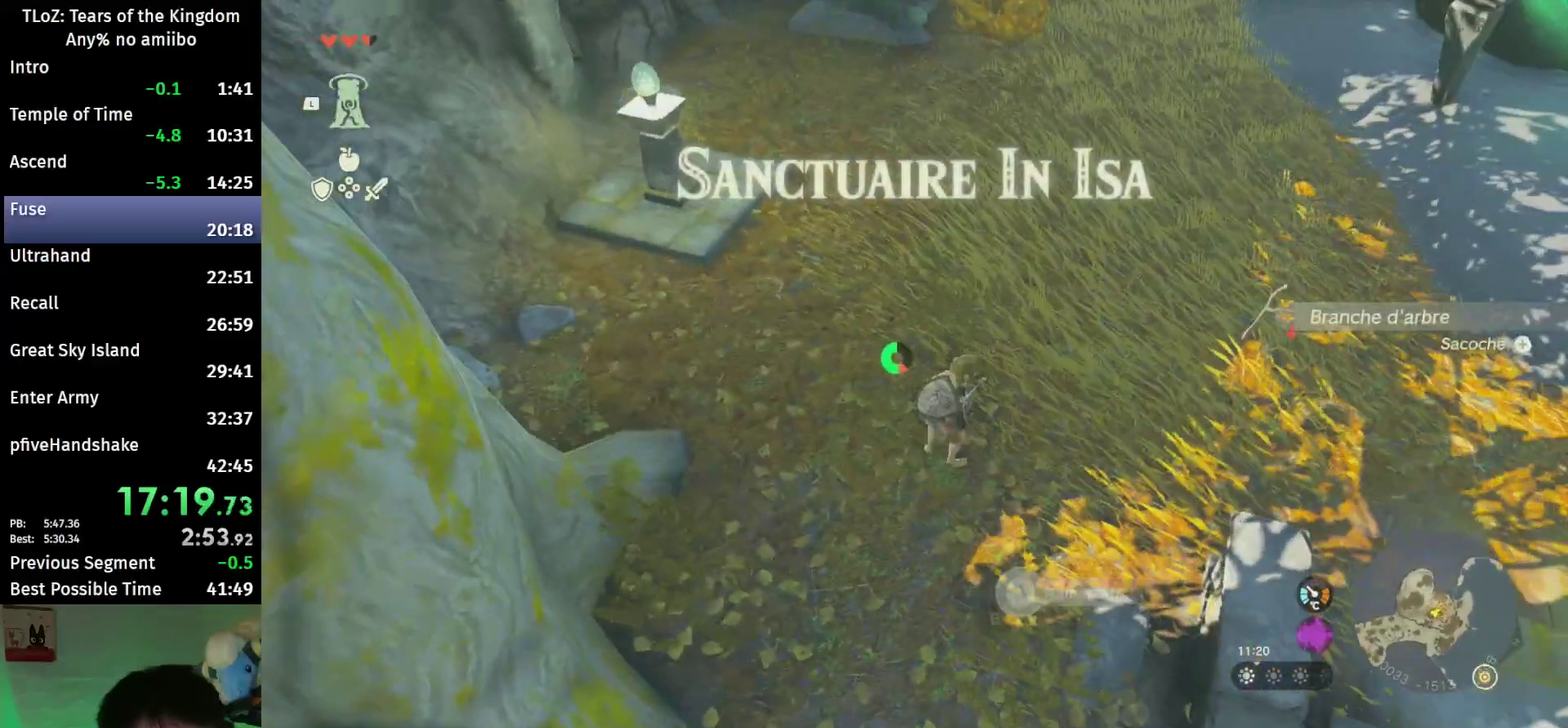
{"buttons": ["B"], "left_stick": "up-right", "right_stick": "center", "events": [[133, "left_stick", "up-right"], [200, "right_stick", "up-right"], [467, "right_stick", "center"]]}
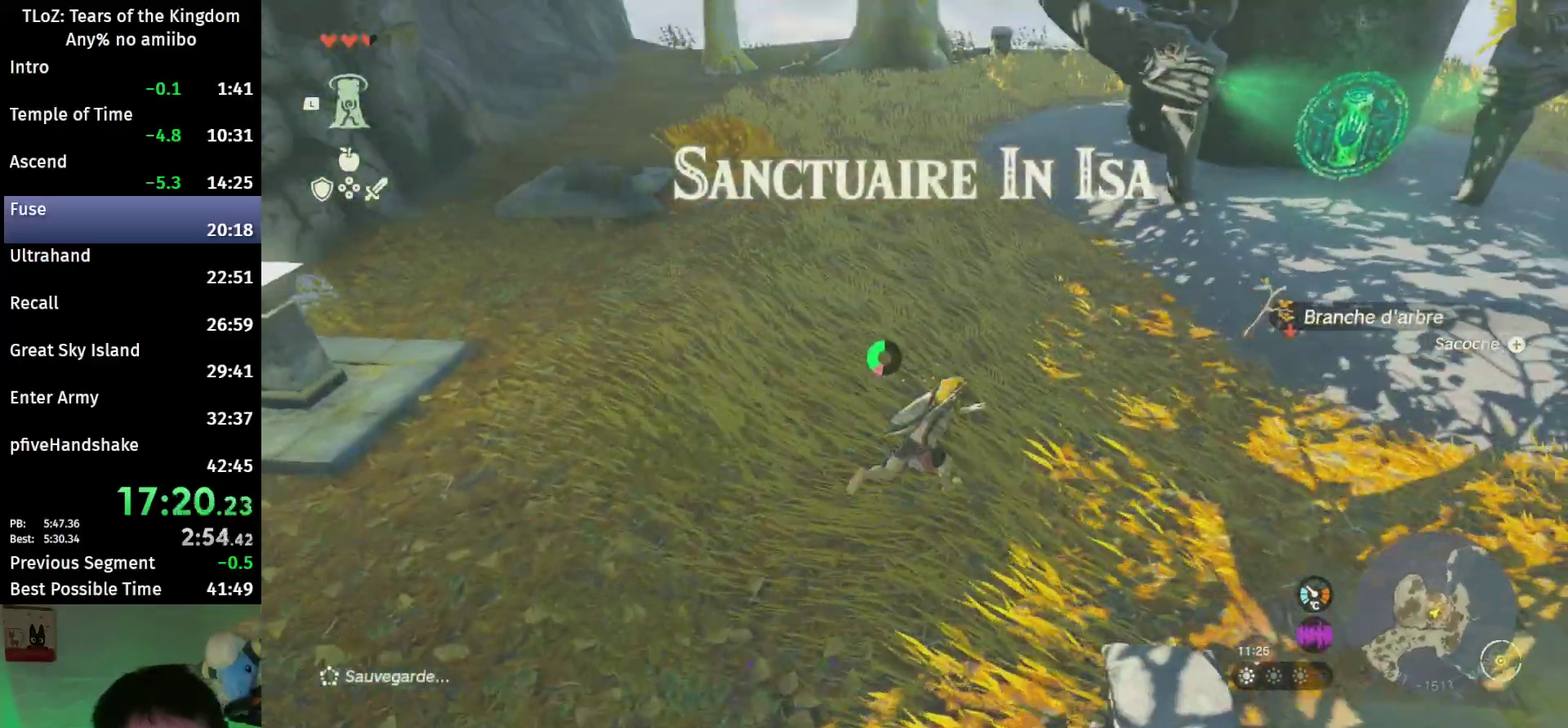
{"buttons": ["B"], "left_stick": "up-right", "right_stick": "center"}
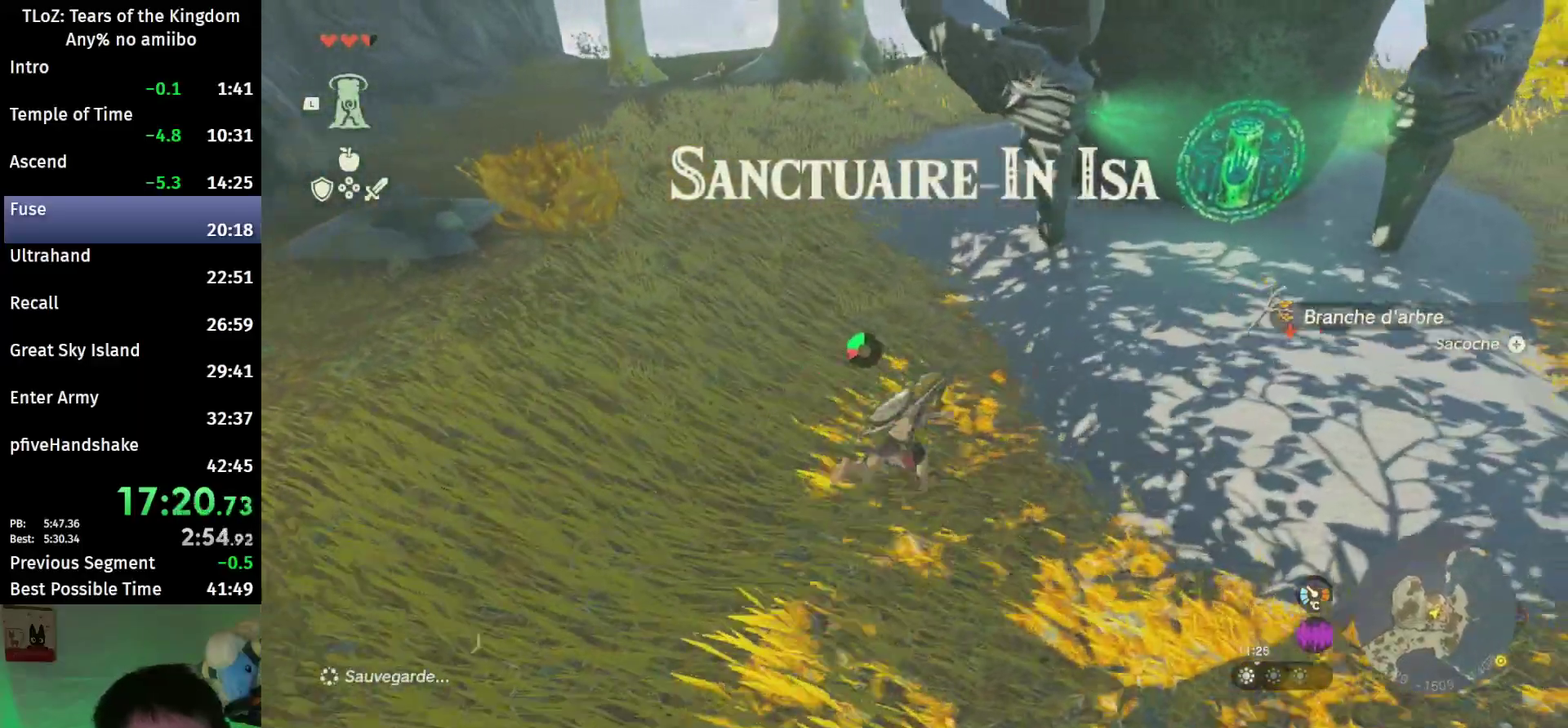
{"buttons": ["B"], "left_stick": "up-right", "right_stick": "center"}
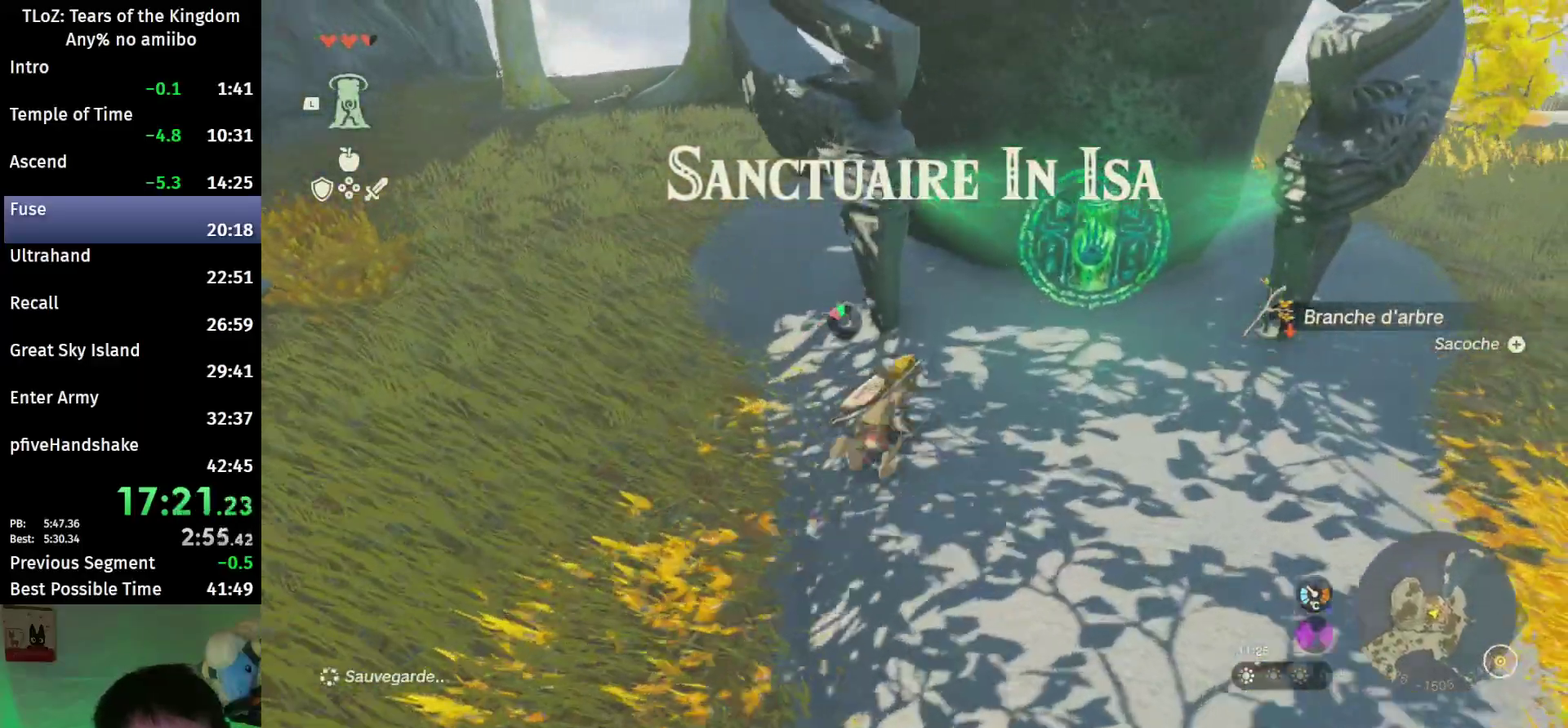
{"buttons": [], "left_stick": "center", "right_stick": "center", "events": [[167, "A", "down"], [200, "left_stick", "center"], [233, "B", "up"], [267, "A", "up"], [300, "X", "down"], [367, "X", "up"], [433, "X", "down"], [467, "X", "up"]]}